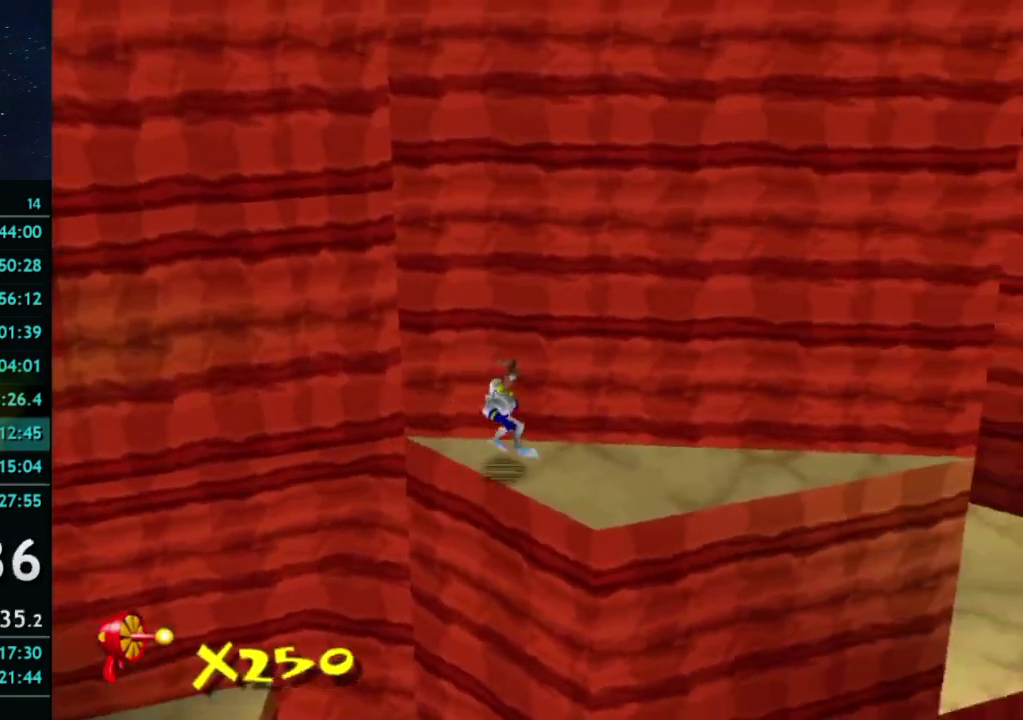
Gameplay with a controller (Xbox layout); each line is a JSON object with the inputs held at the frame after it. "events" lists button and stick changes between this image and that frame as [ms after this image, input, new state], when the widget could be followed in between. This overlay highlights the sticks when they move; stick clicks (L3 R3) are not distinguishable. Not read: L3 R3.
{"buttons": [], "left_stick": "right", "right_stick": "center", "events": []}
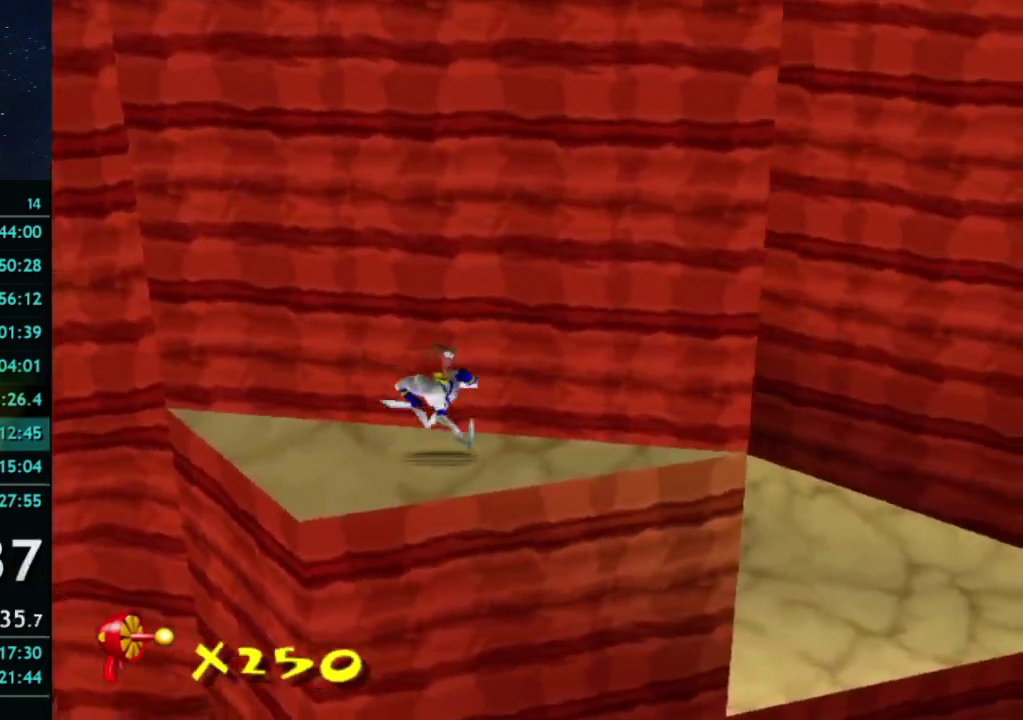
{"buttons": [], "left_stick": "down-right", "right_stick": "center", "events": [[200, "left_stick", "down-right"], [267, "A", "down"], [467, "A", "up"]]}
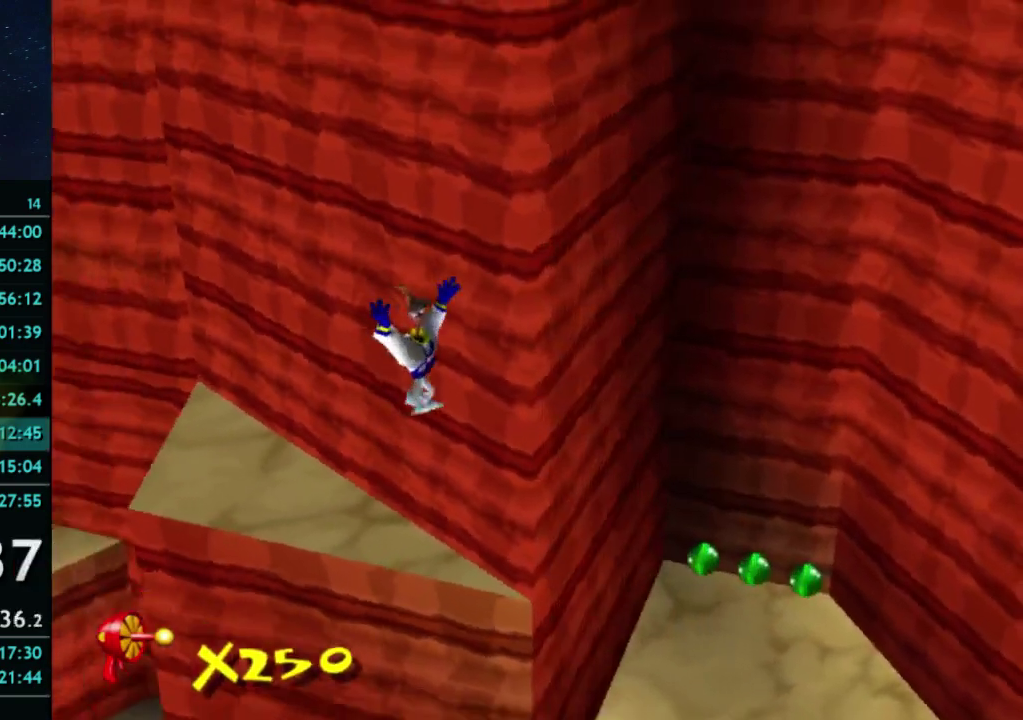
{"buttons": ["A"], "left_stick": "up-right", "right_stick": "center", "events": [[267, "left_stick", "right"], [300, "A", "down"], [467, "left_stick", "up-right"]]}
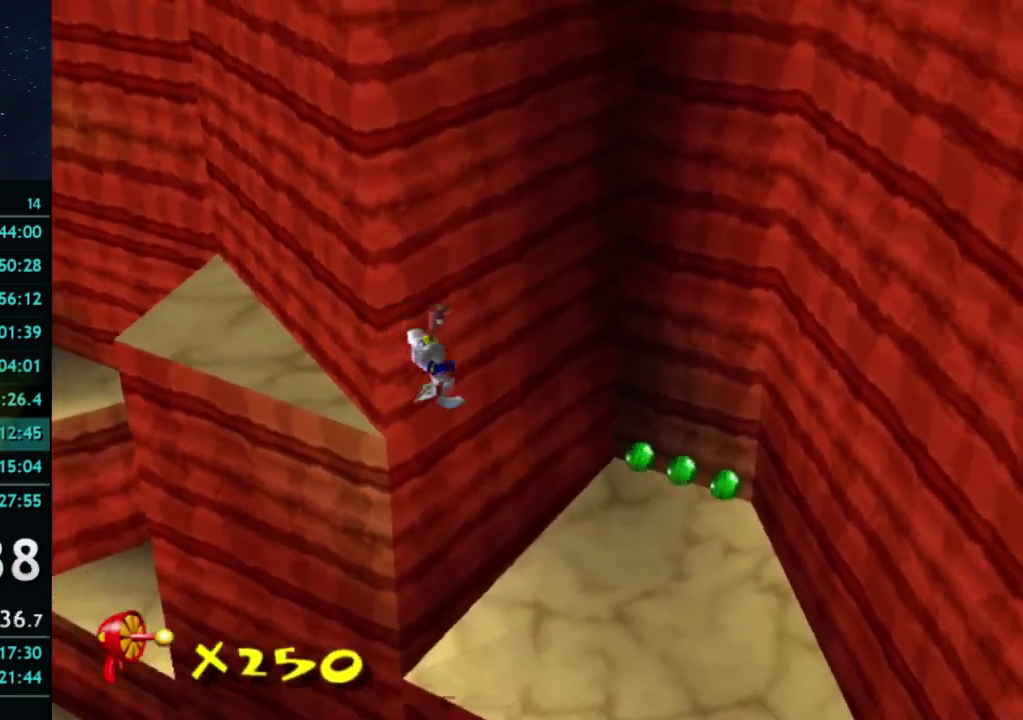
{"buttons": [], "left_stick": "up-right", "right_stick": "center", "events": [[67, "left_stick", "down-left"], [167, "left_stick", "up-right"], [467, "A", "up"]]}
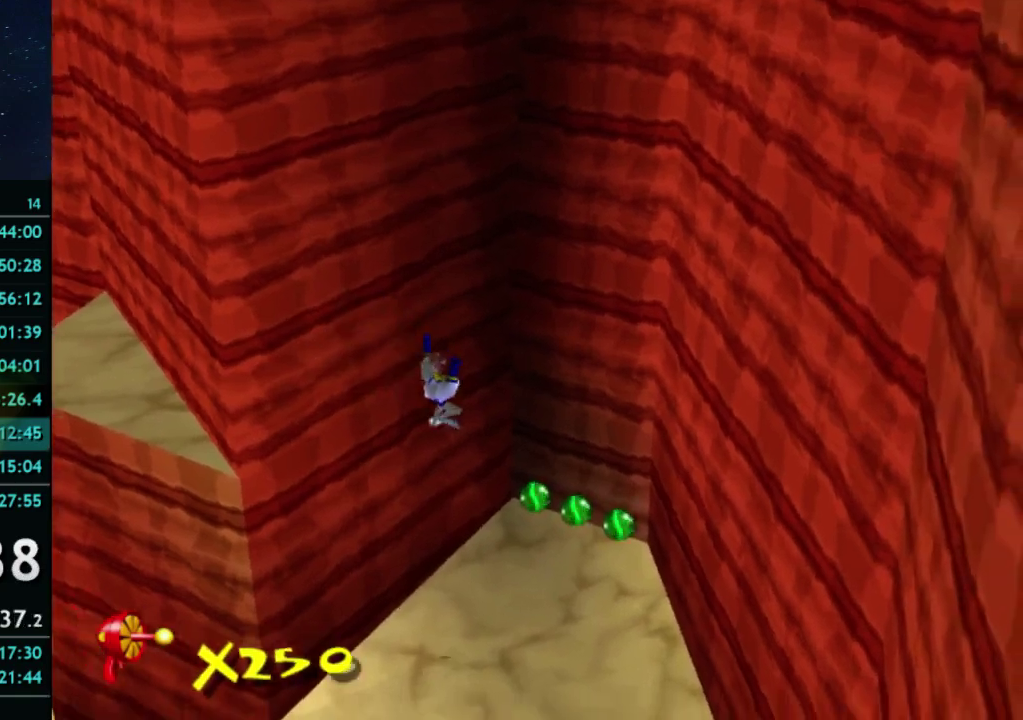
{"buttons": [], "left_stick": "up", "right_stick": "center", "events": [[333, "left_stick", "up"]]}
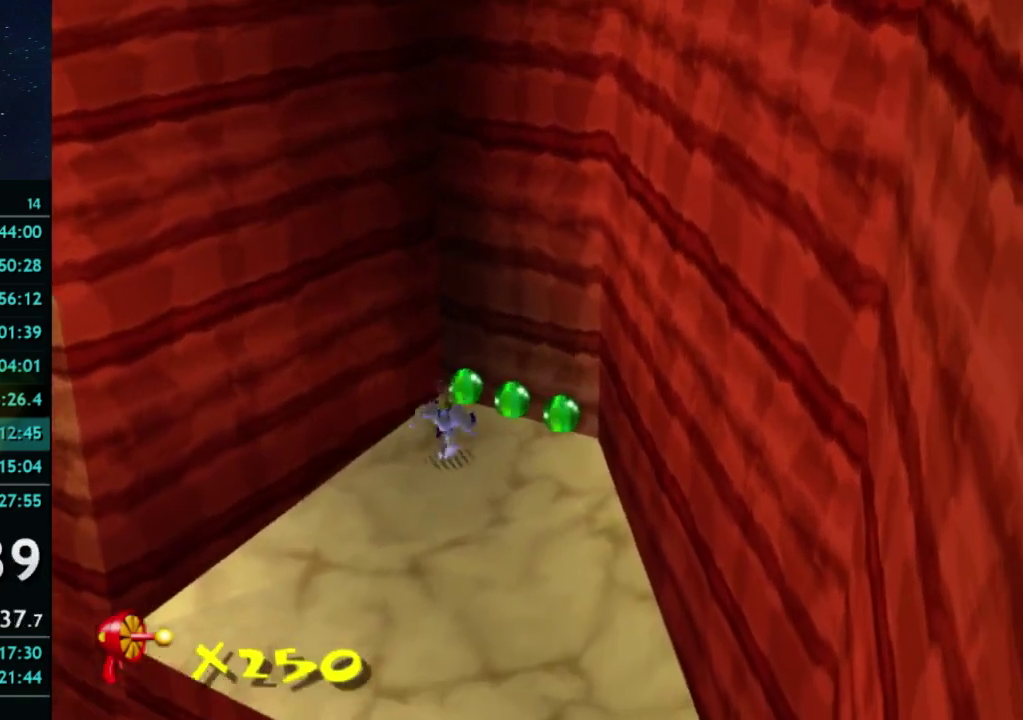
{"buttons": [], "left_stick": "down-right", "right_stick": "center", "events": [[67, "left_stick", "up-right"], [167, "left_stick", "right"], [333, "left_stick", "down-right"]]}
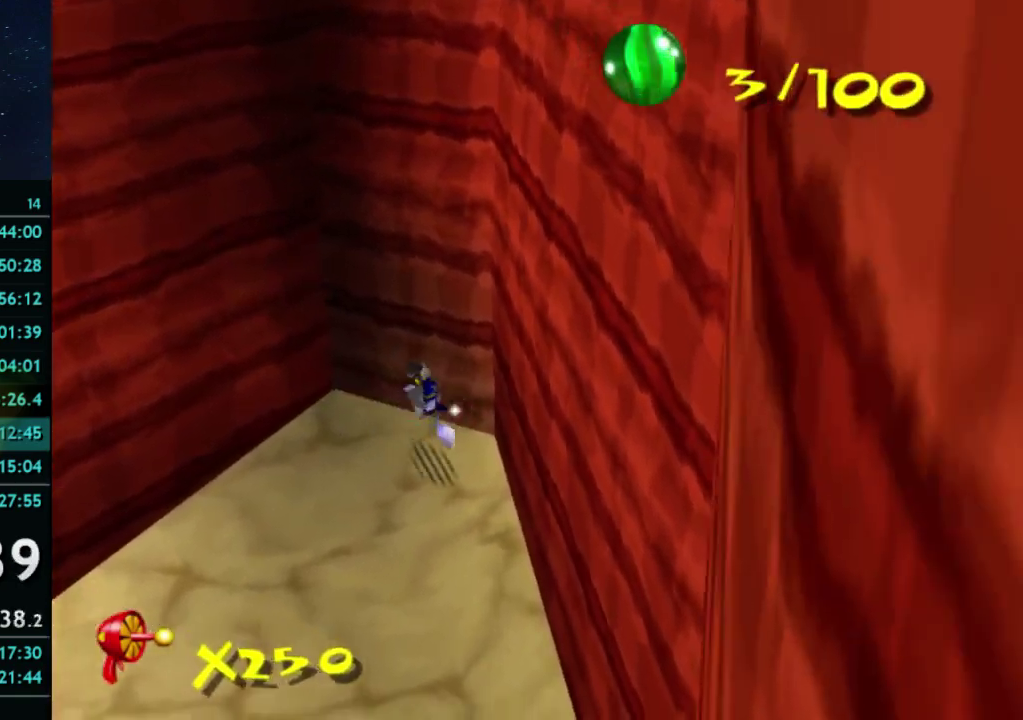
{"buttons": [], "left_stick": "down-left", "right_stick": "center", "events": [[67, "left_stick", "down"], [133, "left_stick", "down-left"], [333, "right_stick", "left"], [400, "right_stick", "center"]]}
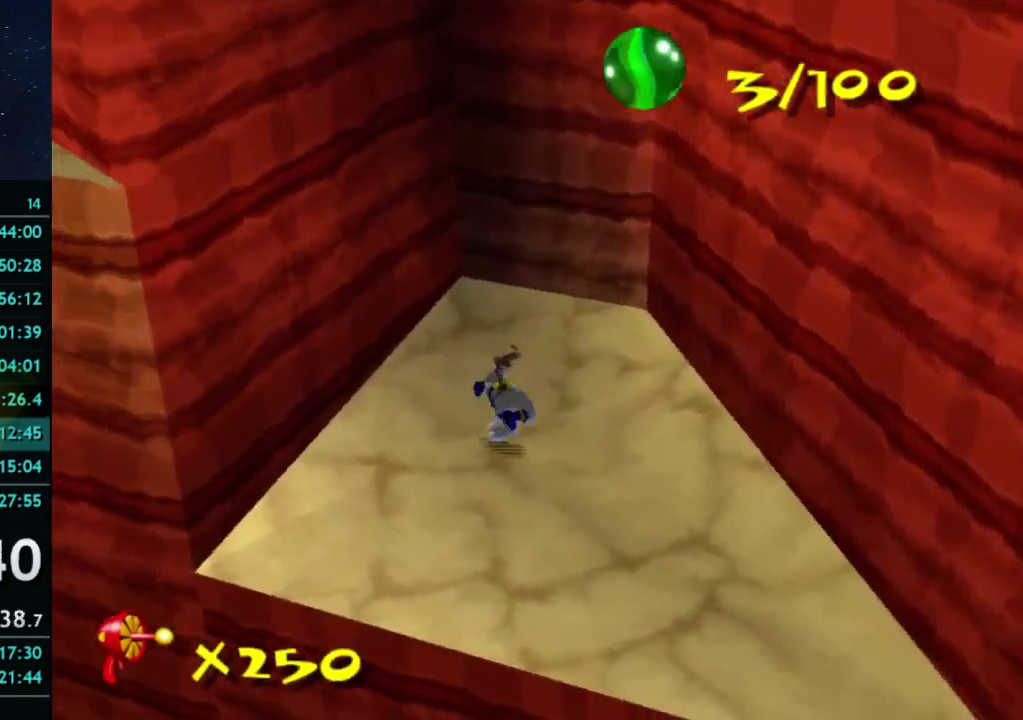
{"buttons": [], "left_stick": "down-left", "right_stick": "center", "events": [[200, "left_stick", "down"], [300, "left_stick", "down-left"]]}
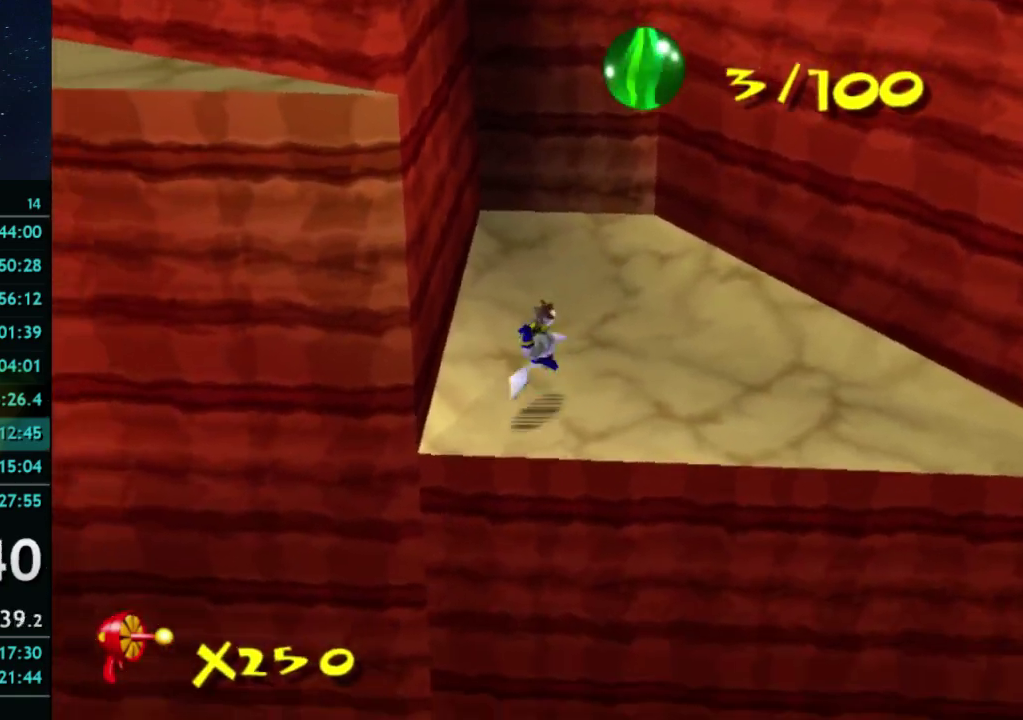
{"buttons": [], "left_stick": "left", "right_stick": "center", "events": [[33, "left_stick", "up-right"], [100, "X", "down"], [133, "A", "down"], [200, "X", "up"], [467, "left_stick", "left"], [500, "A", "up"]]}
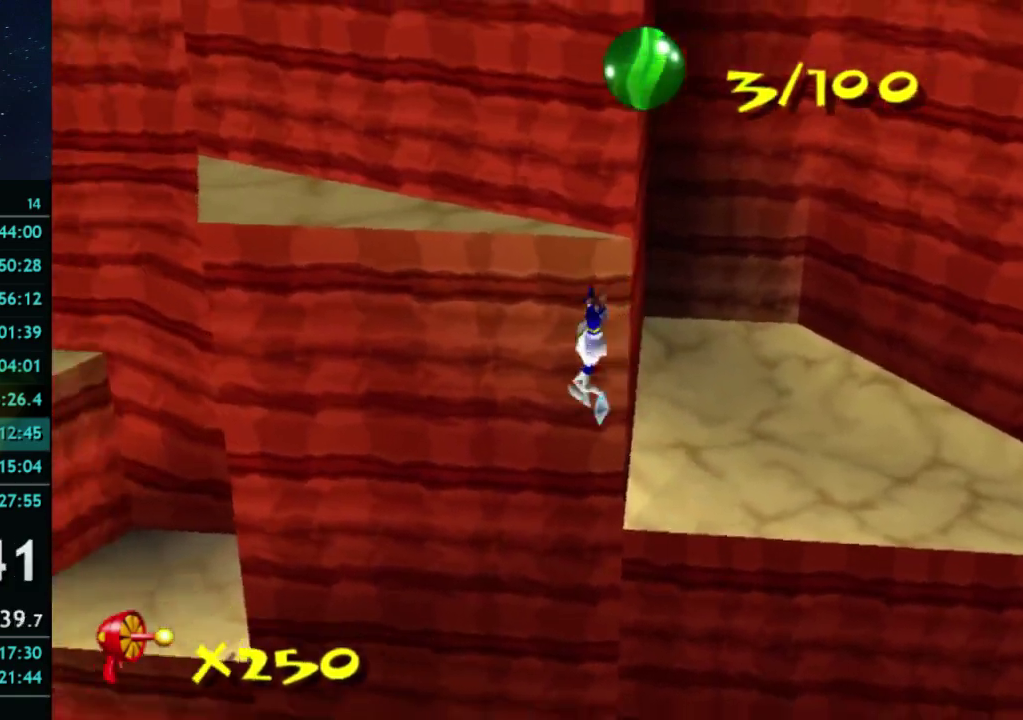
{"buttons": ["A"], "left_stick": "up-left", "right_stick": "center", "events": [[167, "left_stick", "up-left"], [267, "A", "down"]]}
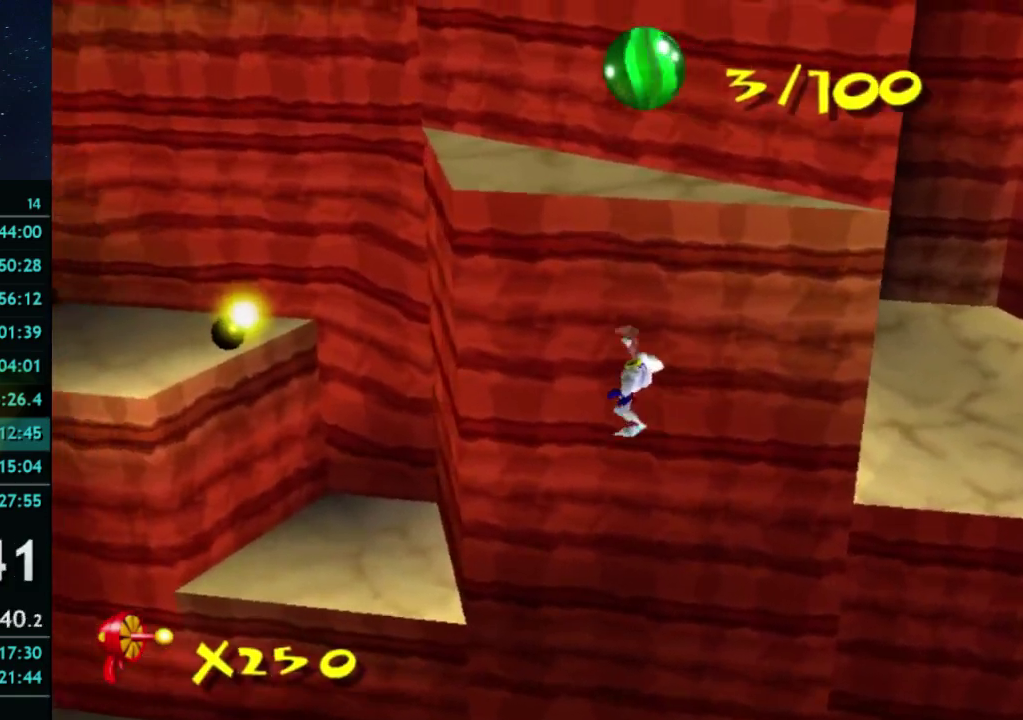
{"buttons": [], "left_stick": "up-left", "right_stick": "center", "events": [[467, "A", "up"]]}
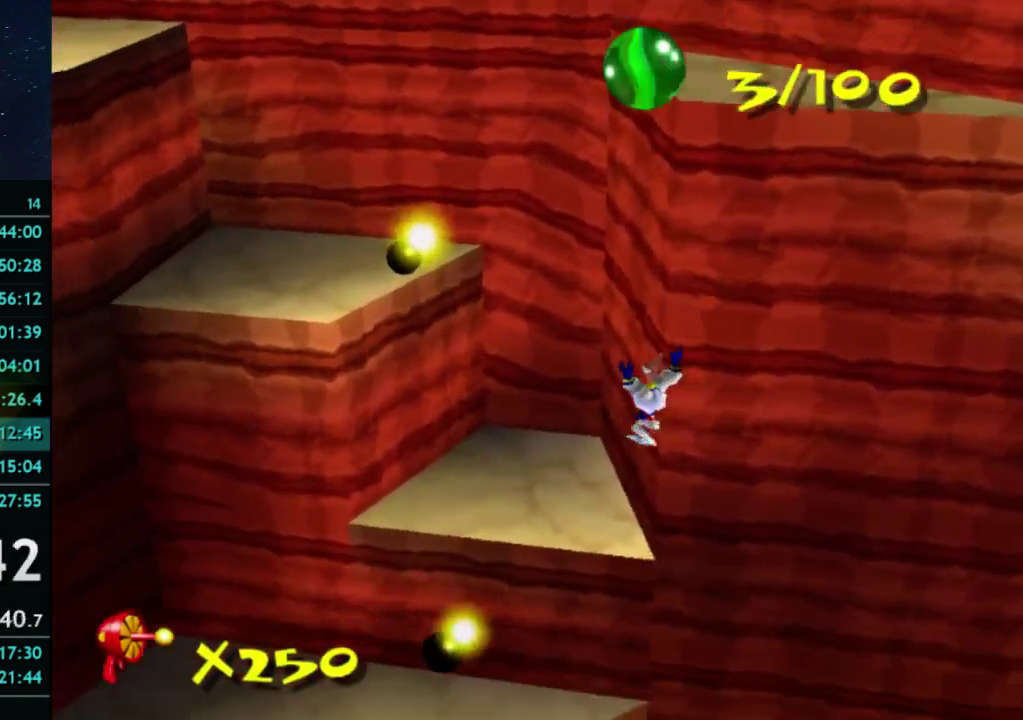
{"buttons": [], "left_stick": "up-left", "right_stick": "center", "events": [[233, "right_stick", "right"], [333, "right_stick", "center"]]}
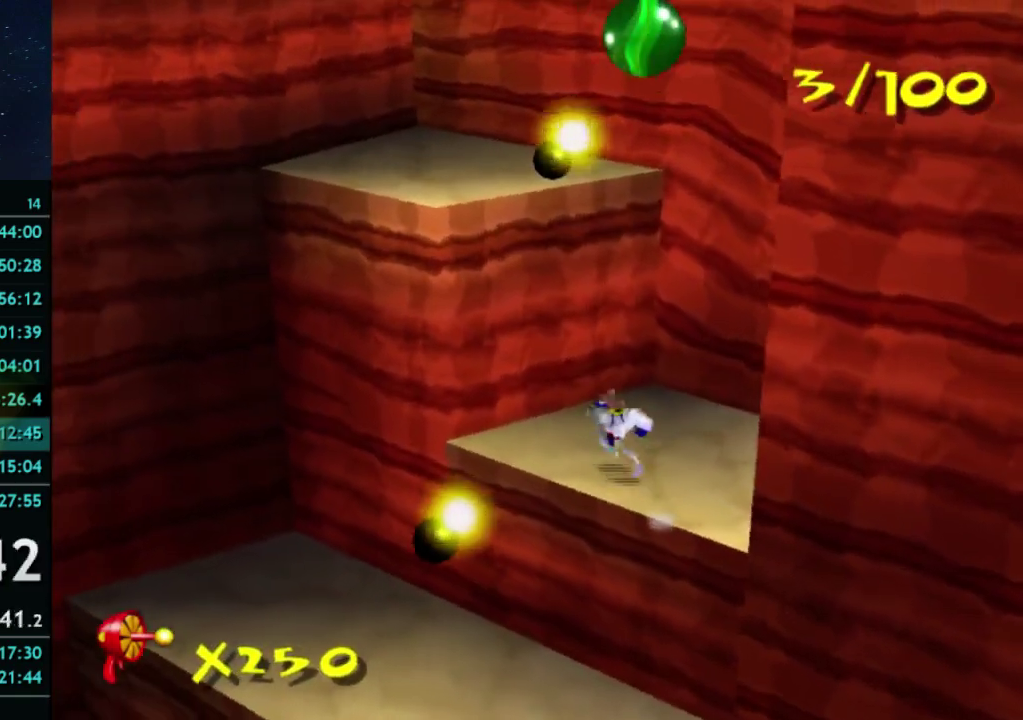
{"buttons": ["A"], "left_stick": "up-left", "right_stick": "center", "events": [[167, "X", "down"], [167, "left_stick", "center"], [233, "A", "down"], [233, "X", "up"], [267, "left_stick", "left"], [433, "left_stick", "up-left"]]}
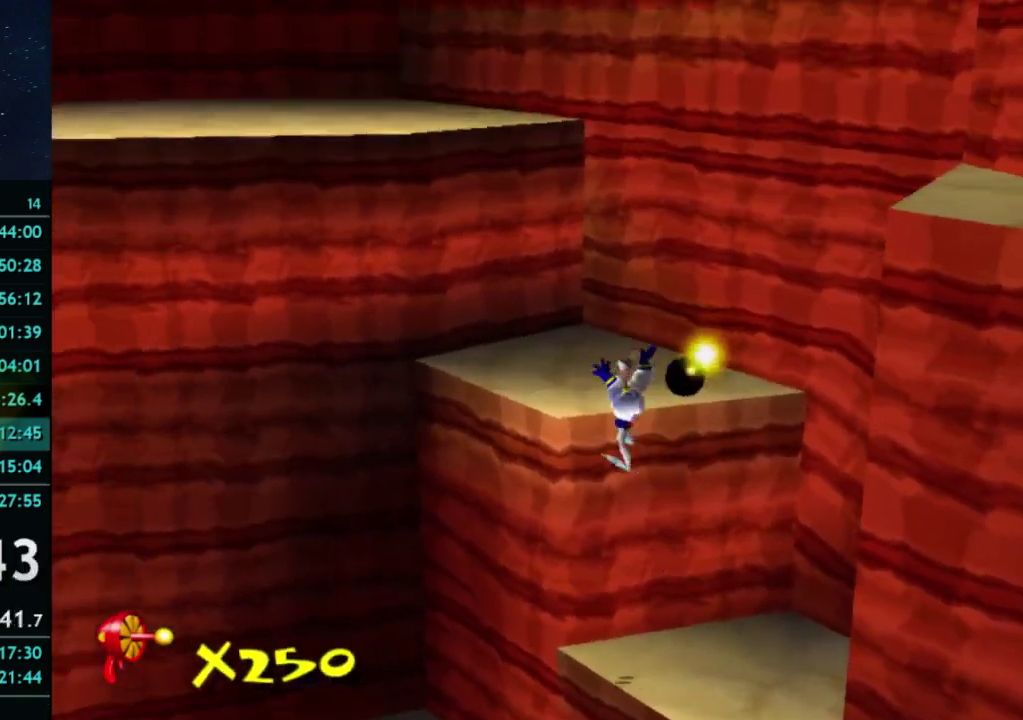
{"buttons": ["A"], "left_stick": "up", "right_stick": "center", "events": [[33, "A", "up"], [100, "A", "down"], [200, "left_stick", "up"]]}
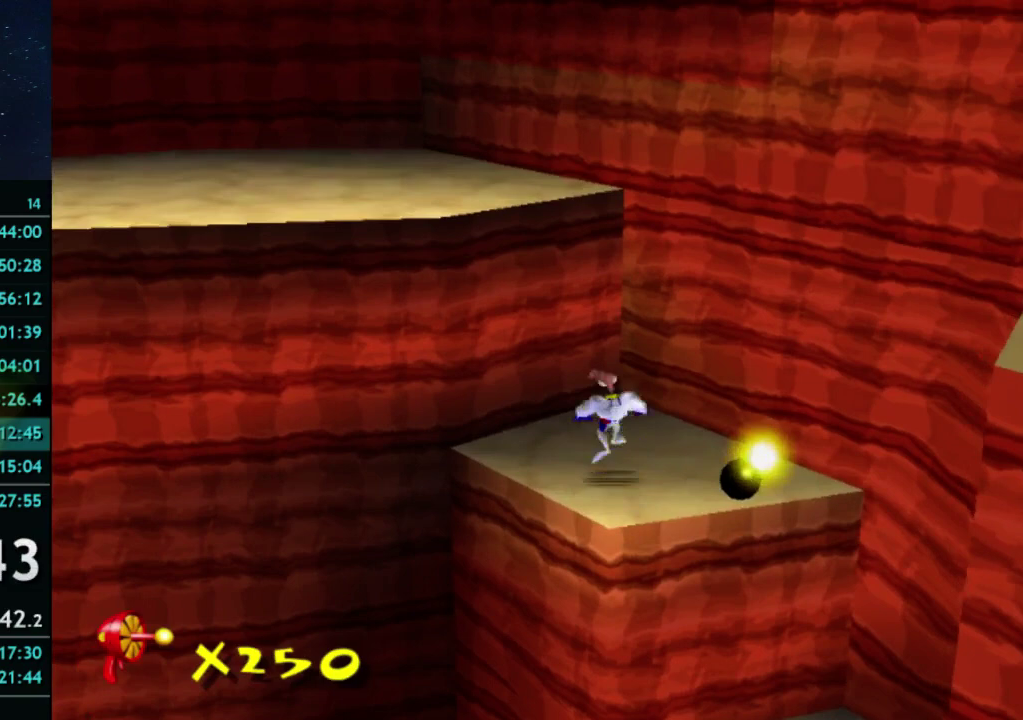
{"buttons": ["A"], "left_stick": "up-left", "right_stick": "center", "events": [[33, "A", "up"], [33, "left_stick", "up-left"], [200, "X", "down"], [200, "left_stick", "center"], [233, "A", "down"], [300, "X", "up"], [333, "left_stick", "up-left"]]}
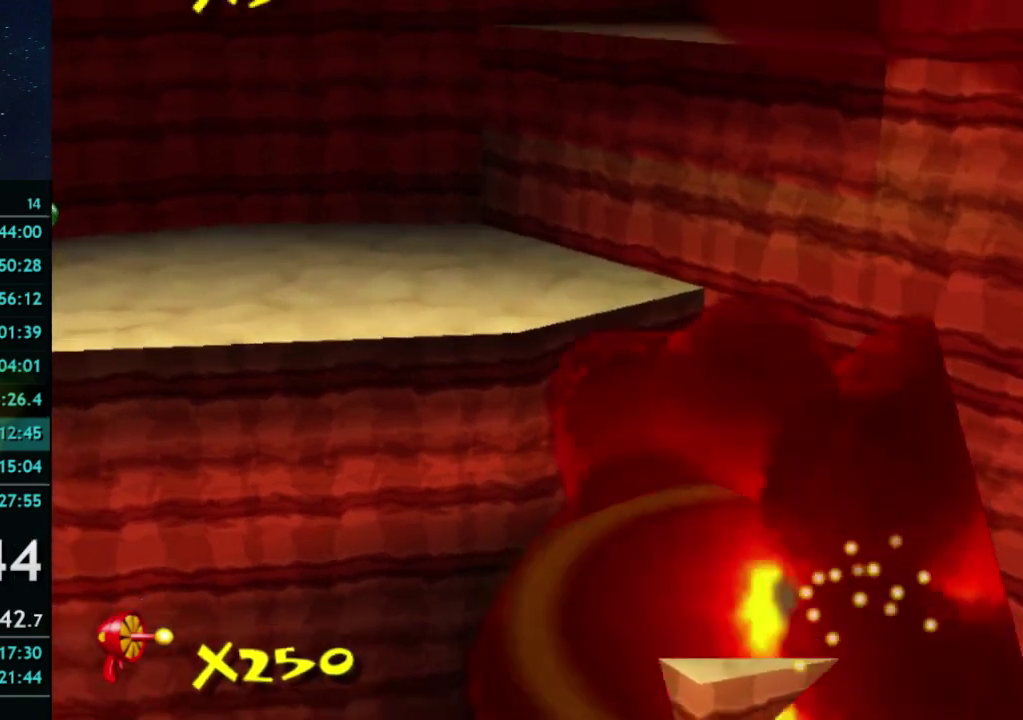
{"buttons": [], "left_stick": "up-right", "right_stick": "center", "events": [[33, "A", "up"], [100, "A", "down"], [300, "left_stick", "up-right"], [367, "left_stick", "down-left"], [500, "A", "up"], [500, "left_stick", "up-right"]]}
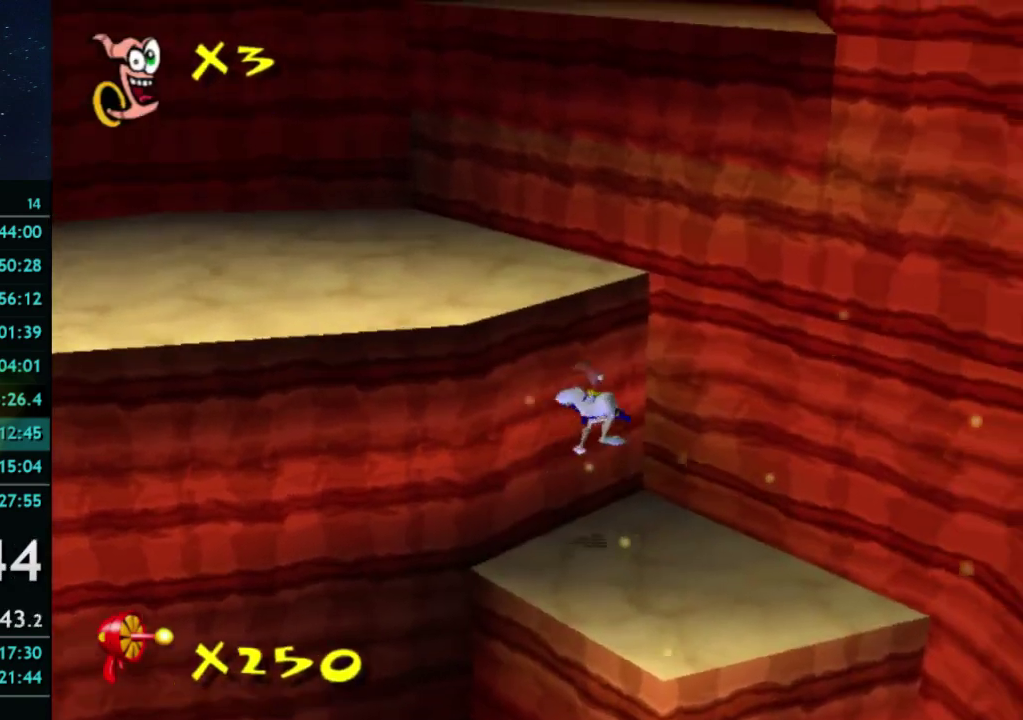
{"buttons": ["A"], "left_stick": "left", "right_stick": "center", "events": [[67, "left_stick", "center"], [400, "A", "down"], [467, "left_stick", "left"]]}
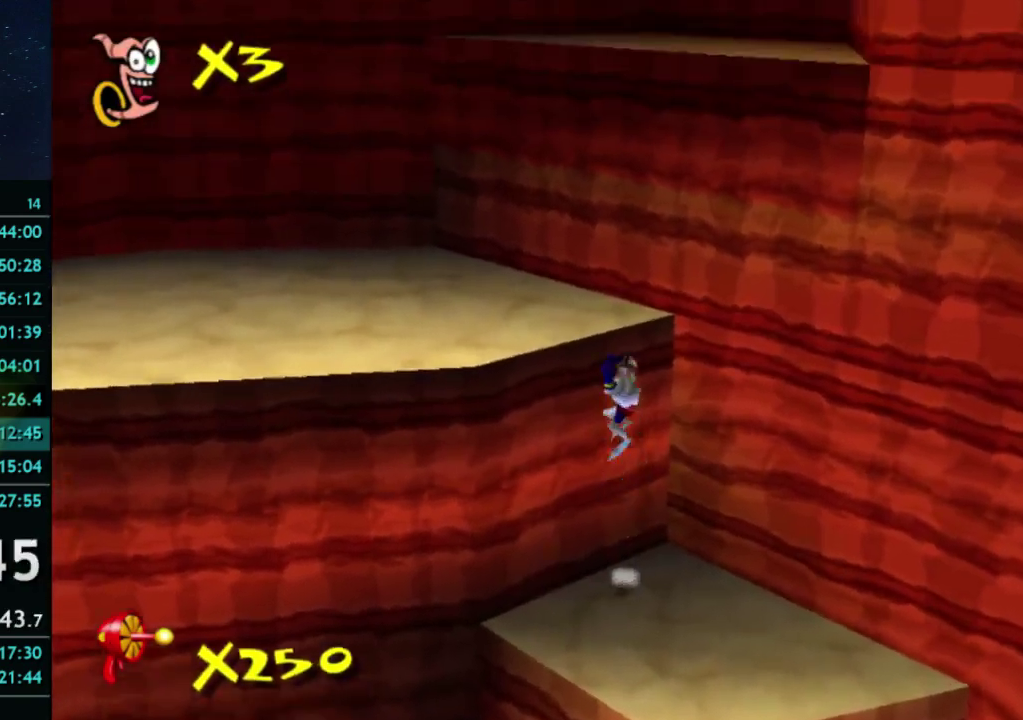
{"buttons": [], "left_stick": "up-left", "right_stick": "center", "events": [[200, "left_stick", "up-left"], [267, "A", "up"], [333, "A", "down"], [433, "A", "up"]]}
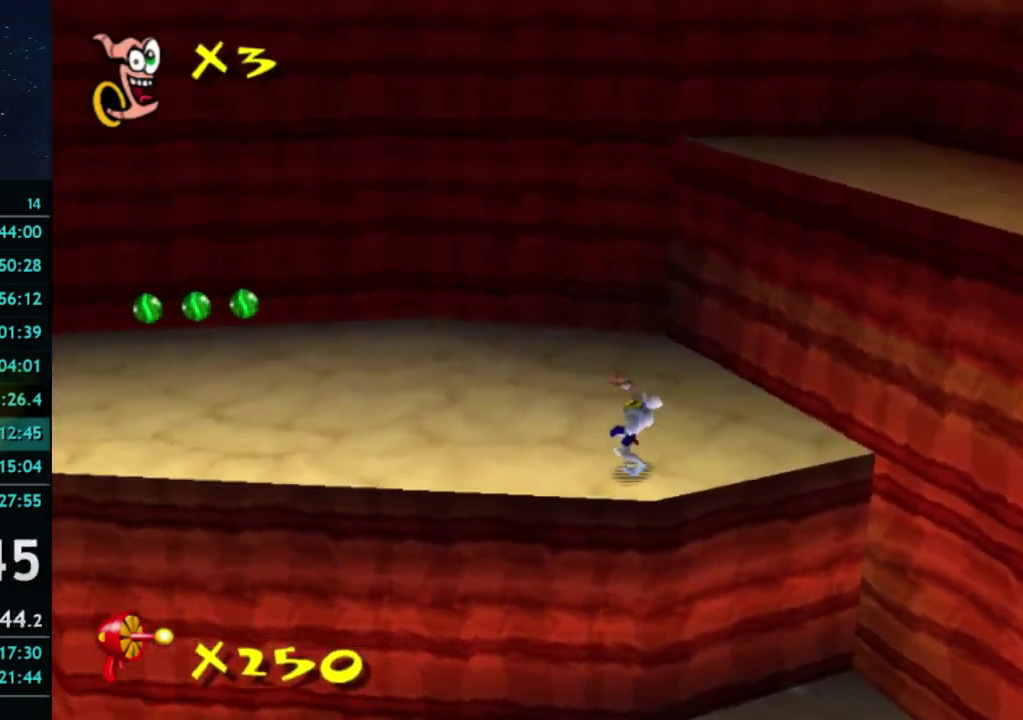
{"buttons": ["A", "X"], "left_stick": "up-left", "right_stick": "center", "events": [[467, "A", "down"], [467, "X", "down"]]}
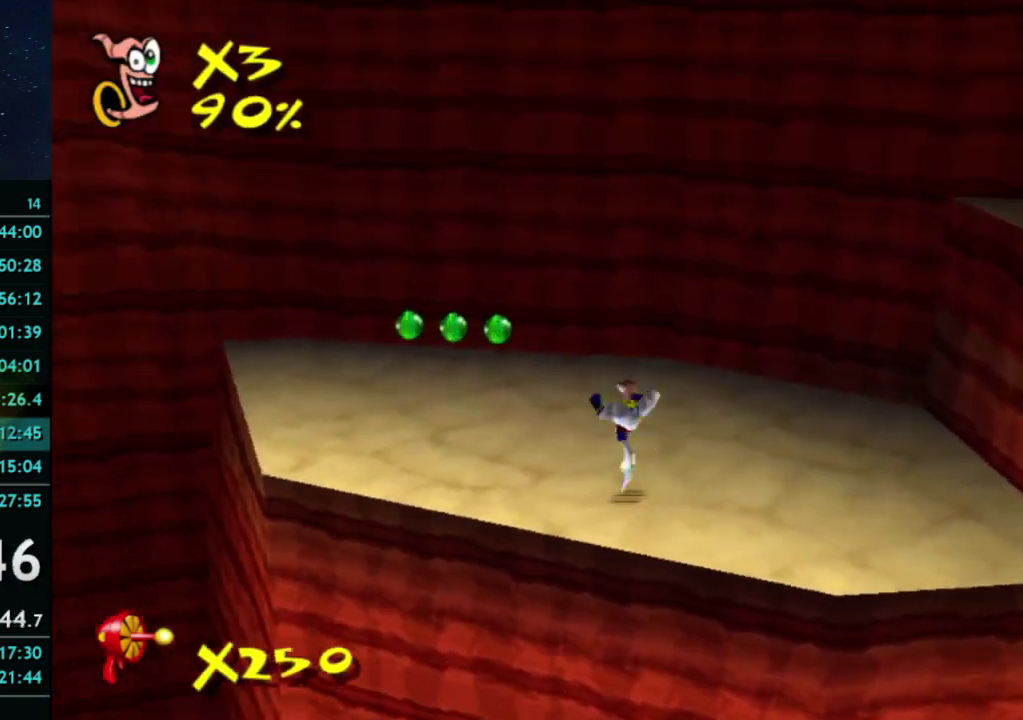
{"buttons": [], "left_stick": "up", "right_stick": "center", "events": [[33, "X", "up"], [67, "A", "up"], [267, "A", "down"], [267, "left_stick", "down-right"], [367, "left_stick", "up-left"], [433, "A", "up"], [467, "left_stick", "up"]]}
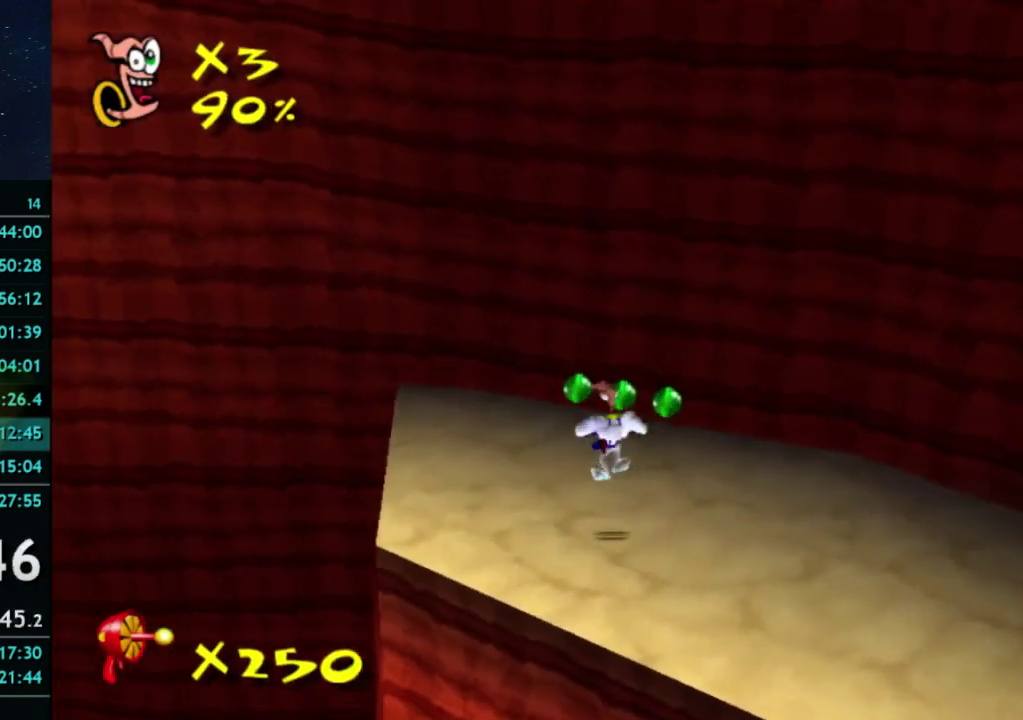
{"buttons": [], "left_stick": "up-left", "right_stick": "left", "events": [[433, "left_stick", "up-left"], [500, "right_stick", "left"]]}
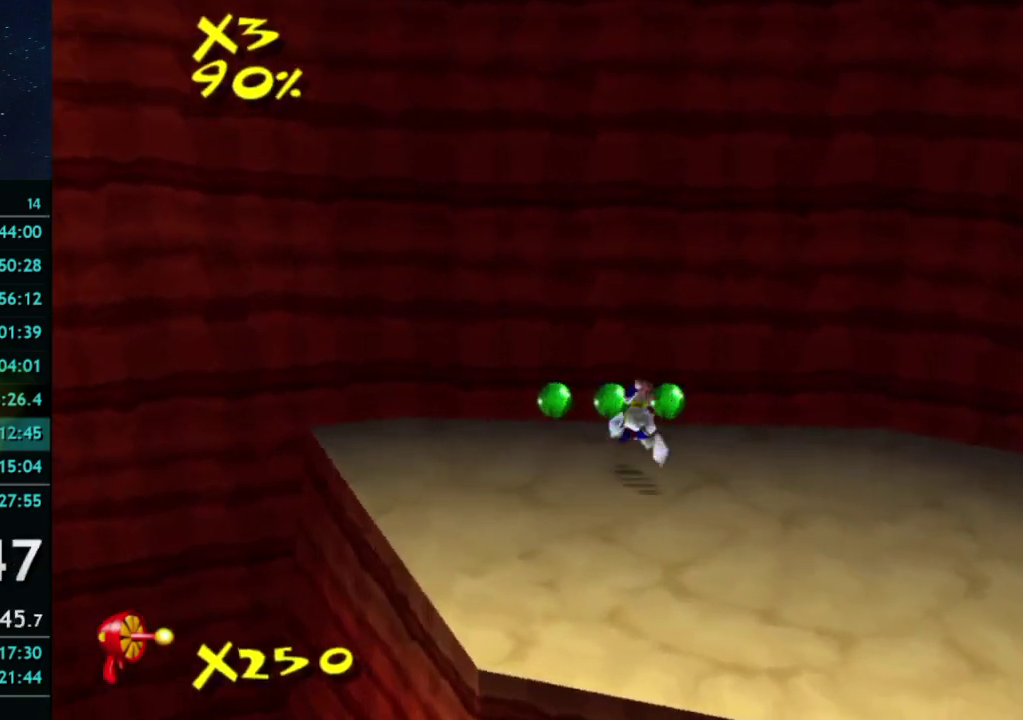
{"buttons": [], "left_stick": "up-right", "right_stick": "center", "events": [[100, "right_stick", "center"], [133, "left_stick", "down-right"], [233, "left_stick", "up-left"], [333, "left_stick", "up-right"]]}
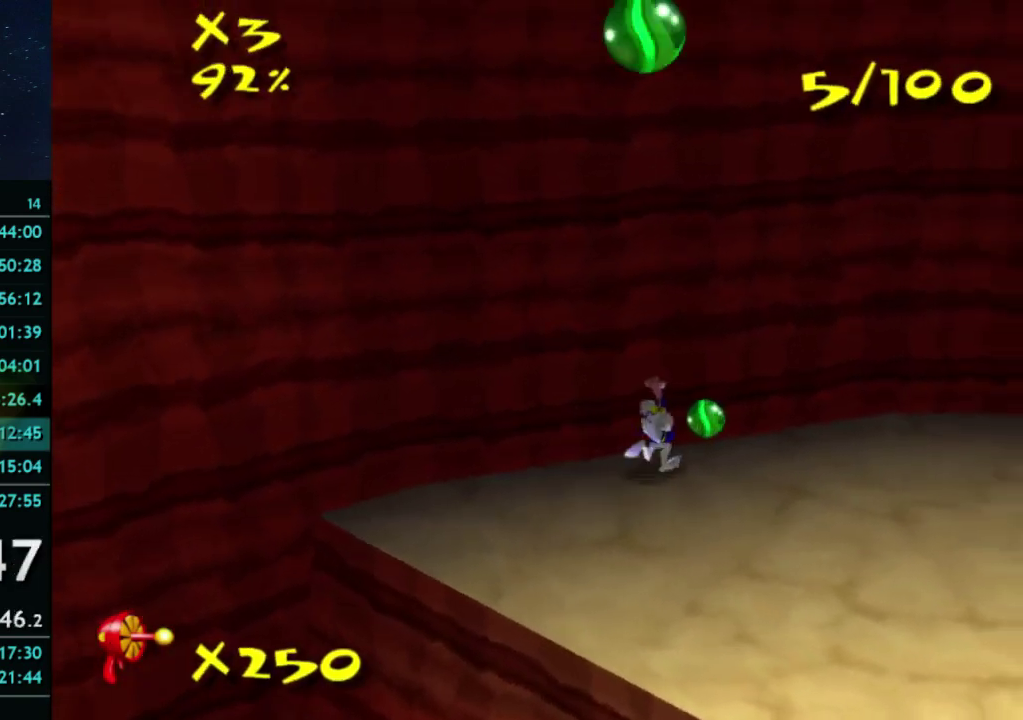
{"buttons": ["A", "X"], "left_stick": "up-right", "right_stick": "center", "events": [[500, "A", "down"], [500, "X", "down"]]}
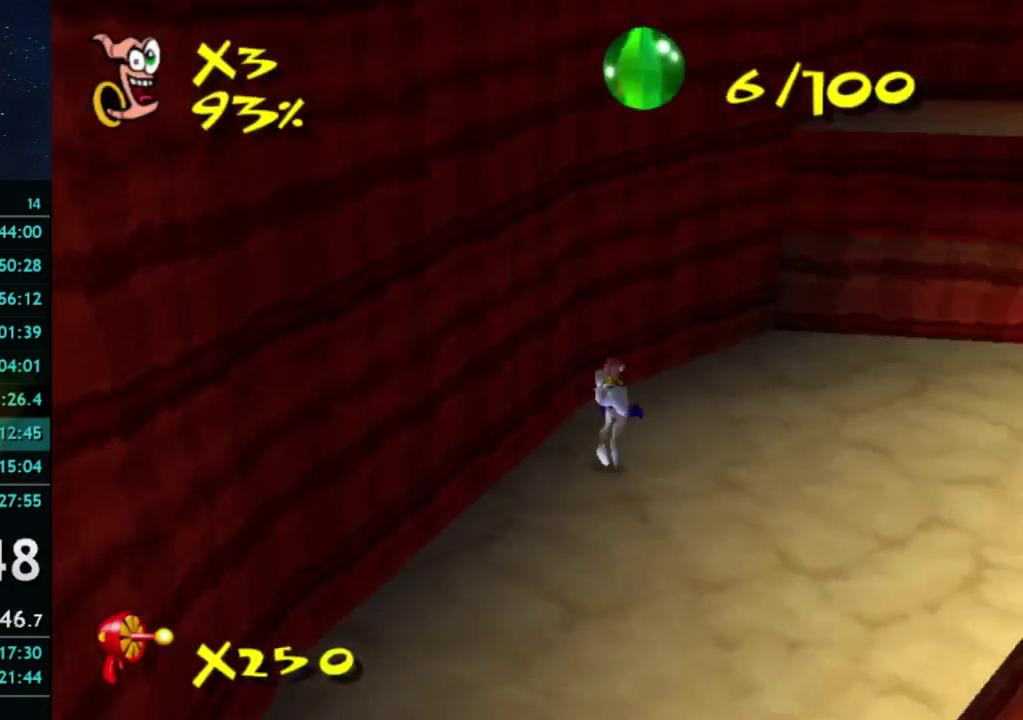
{"buttons": ["A"], "left_stick": "up-right", "right_stick": "center", "events": [[67, "X", "up"], [100, "A", "up"], [500, "A", "down"]]}
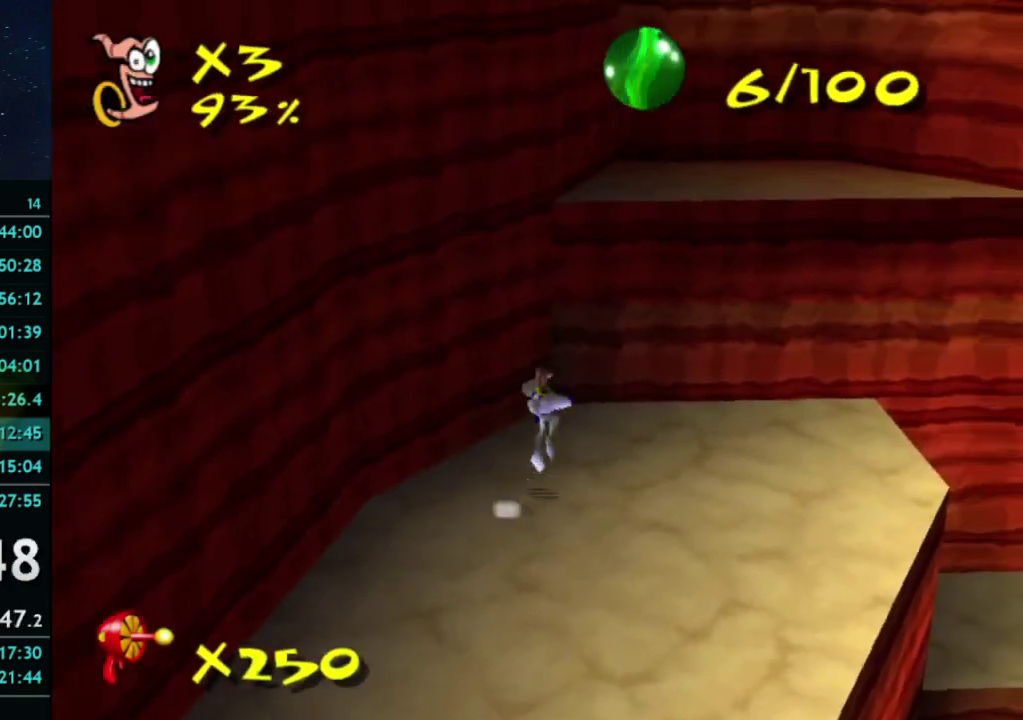
{"buttons": ["X"], "left_stick": "center", "right_stick": "center", "events": [[100, "A", "up"], [467, "X", "down"], [467, "left_stick", "center"]]}
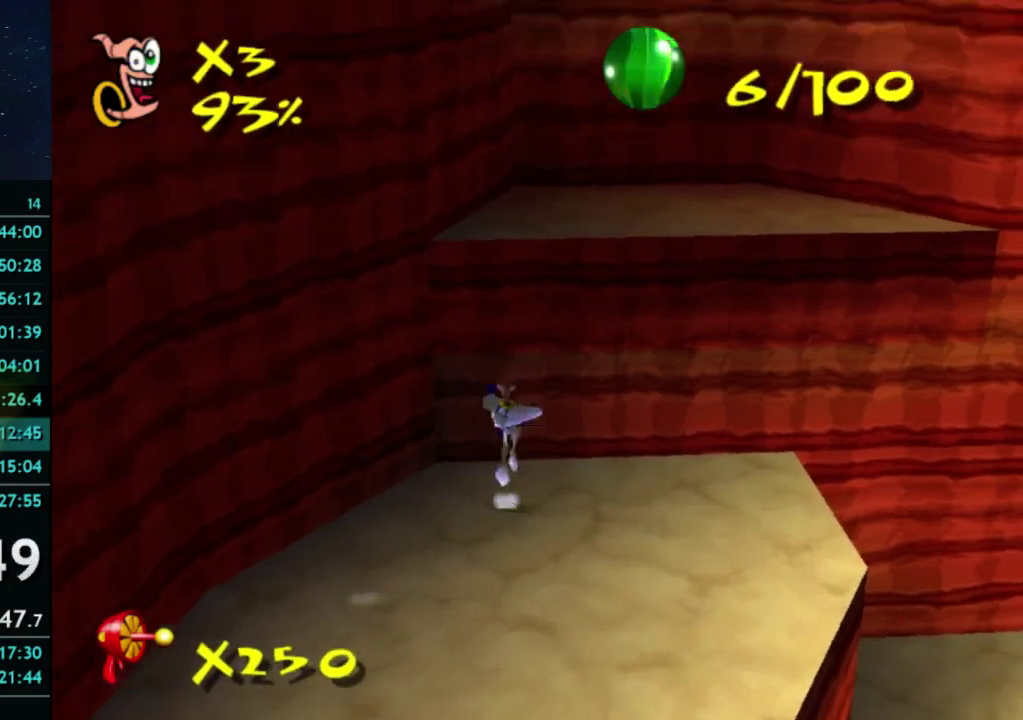
{"buttons": ["A"], "left_stick": "up-right", "right_stick": "center"}
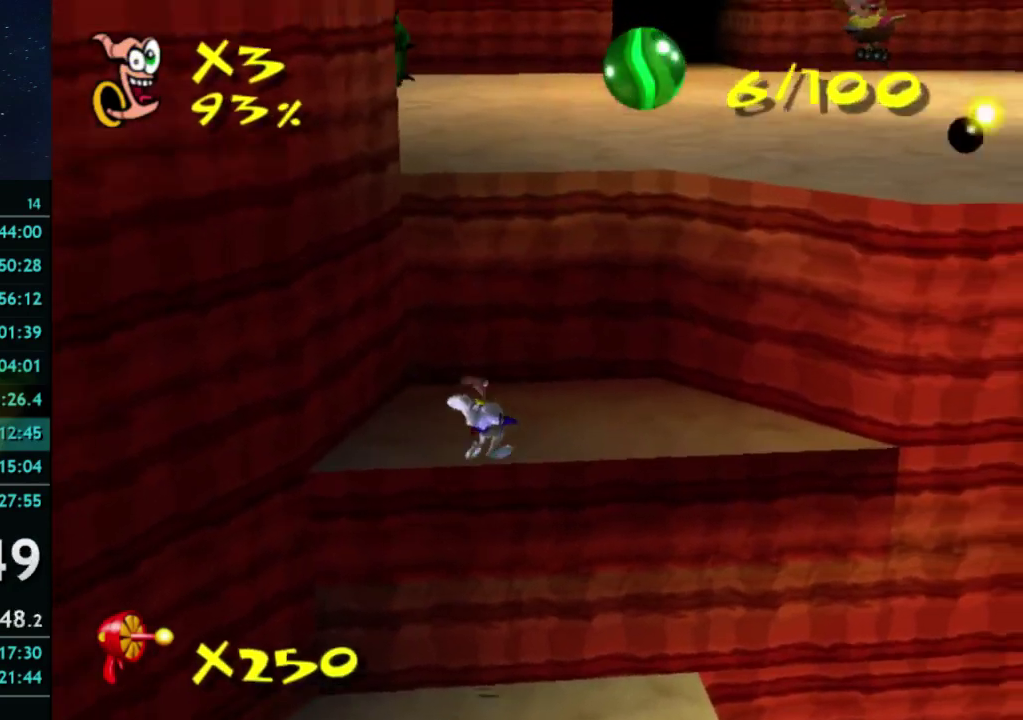
{"buttons": [], "left_stick": "center", "right_stick": "center"}
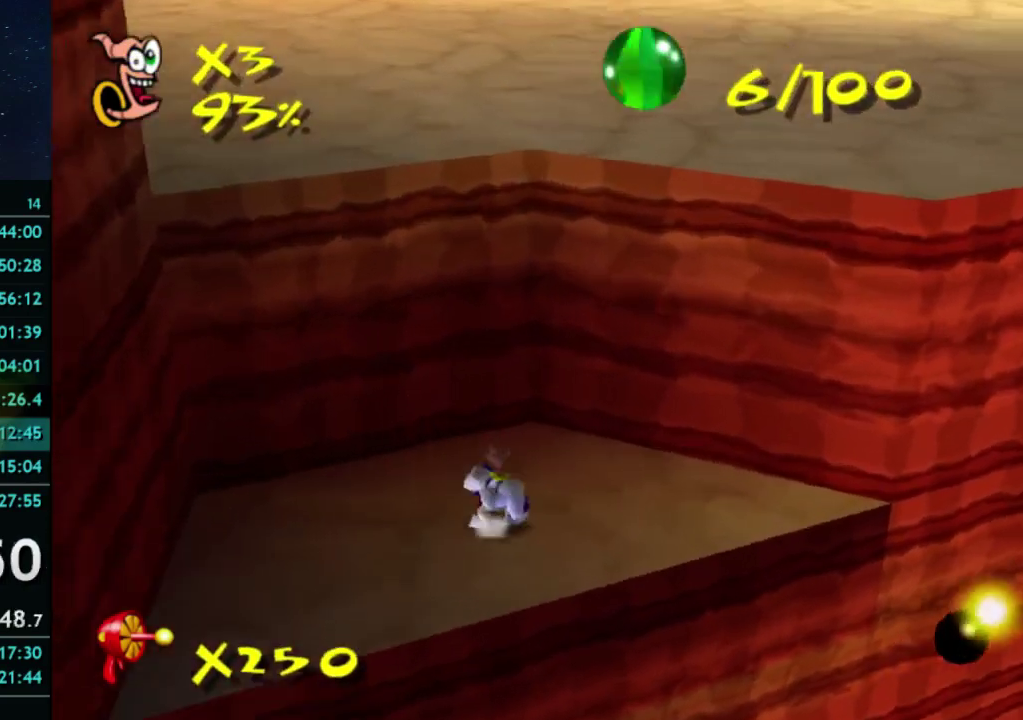
{"buttons": ["A"], "left_stick": "up-right", "right_stick": "center", "events": [[33, "X", "down"], [100, "A", "down"], [133, "X", "up"], [133, "left_stick", "up-right"]]}
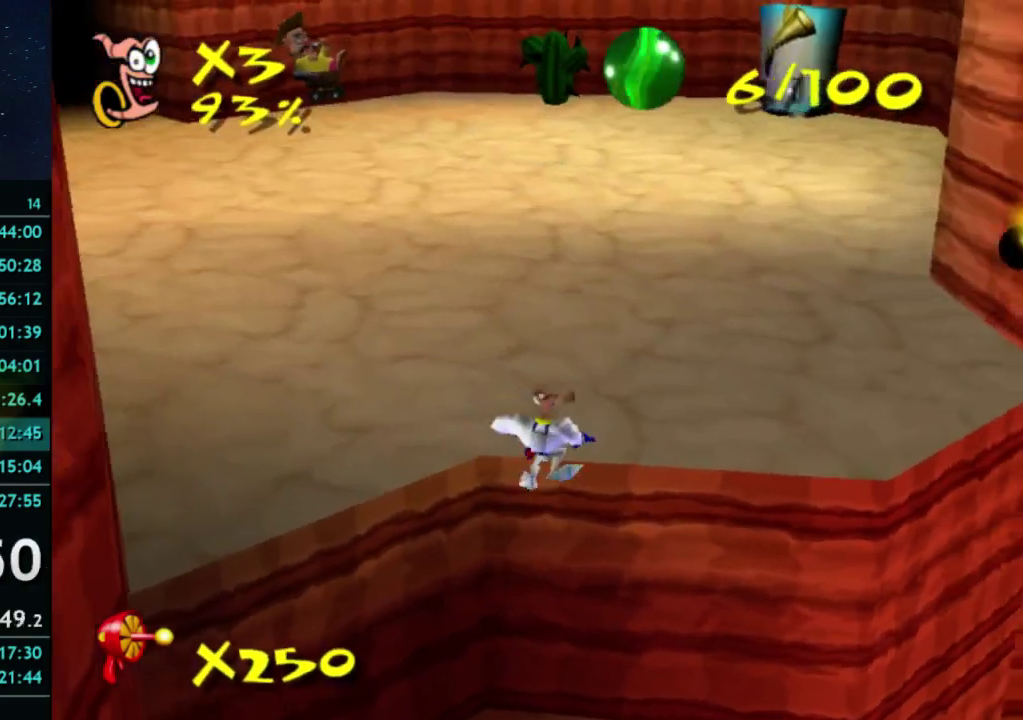
{"buttons": [], "left_stick": "up", "right_stick": "center", "events": [[200, "A", "up"], [300, "left_stick", "up"]]}